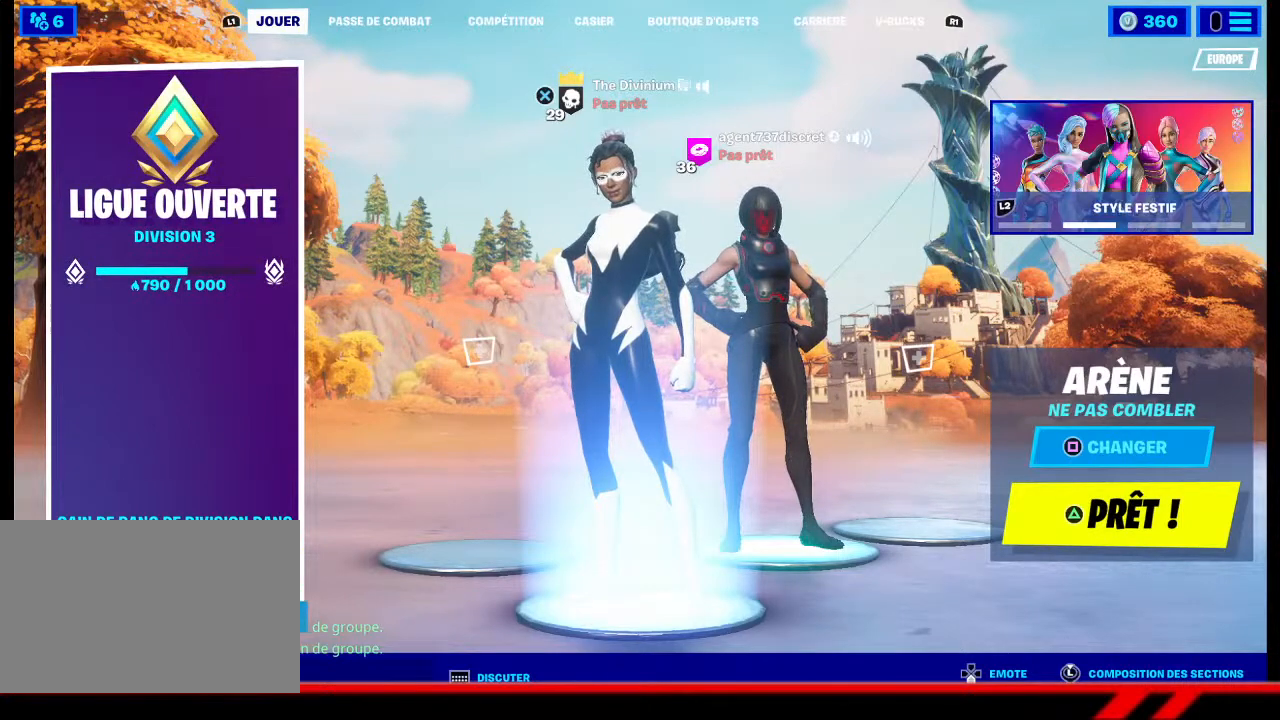
Gameplay with a controller (PlayStation layout); each line is a JSON object with the inputs held at the frame after it. "events" lists button and stick changes between this image and that frame as [ms after this image, input, new state], when the widget could be followed in between.
{"buttons": [], "left_stick": "center", "right_stick": "center", "events": [[33, "TOUCHPAD", "down"], [167, "TOUCHPAD", "up"]]}
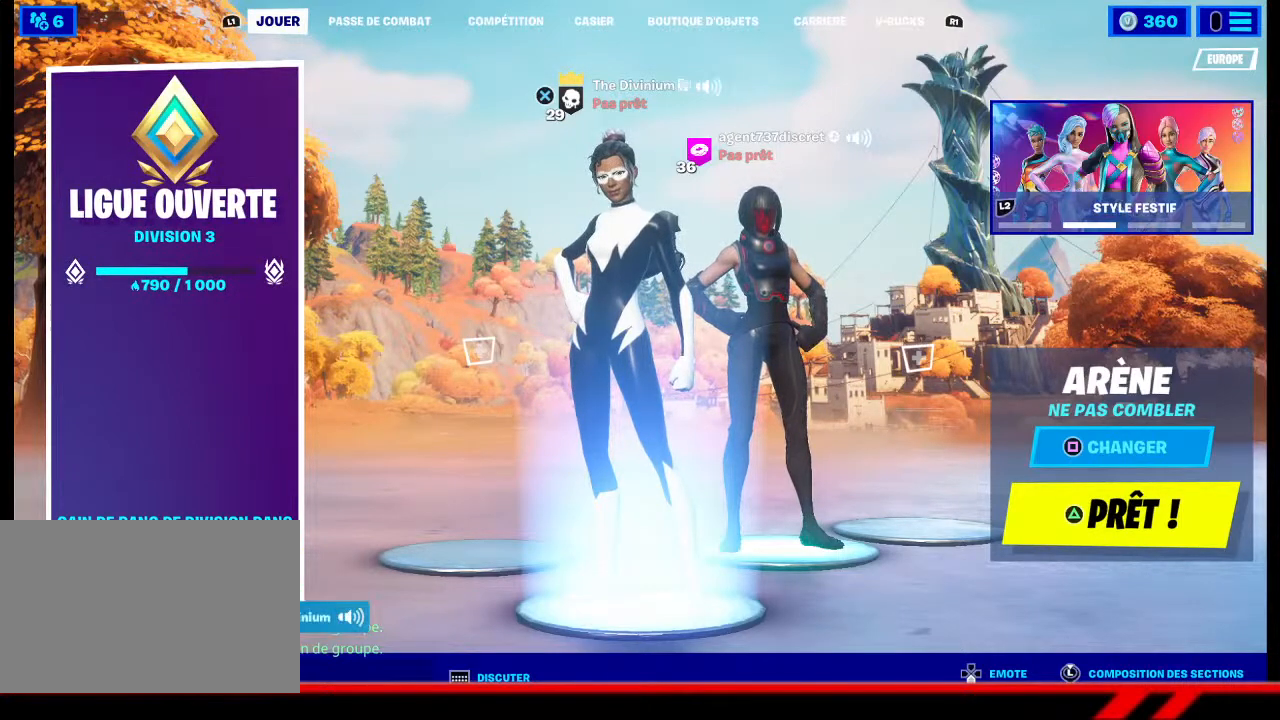
{"buttons": [], "left_stick": "center", "right_stick": "center", "events": [[300, "START", "down"], [467, "START", "up"]]}
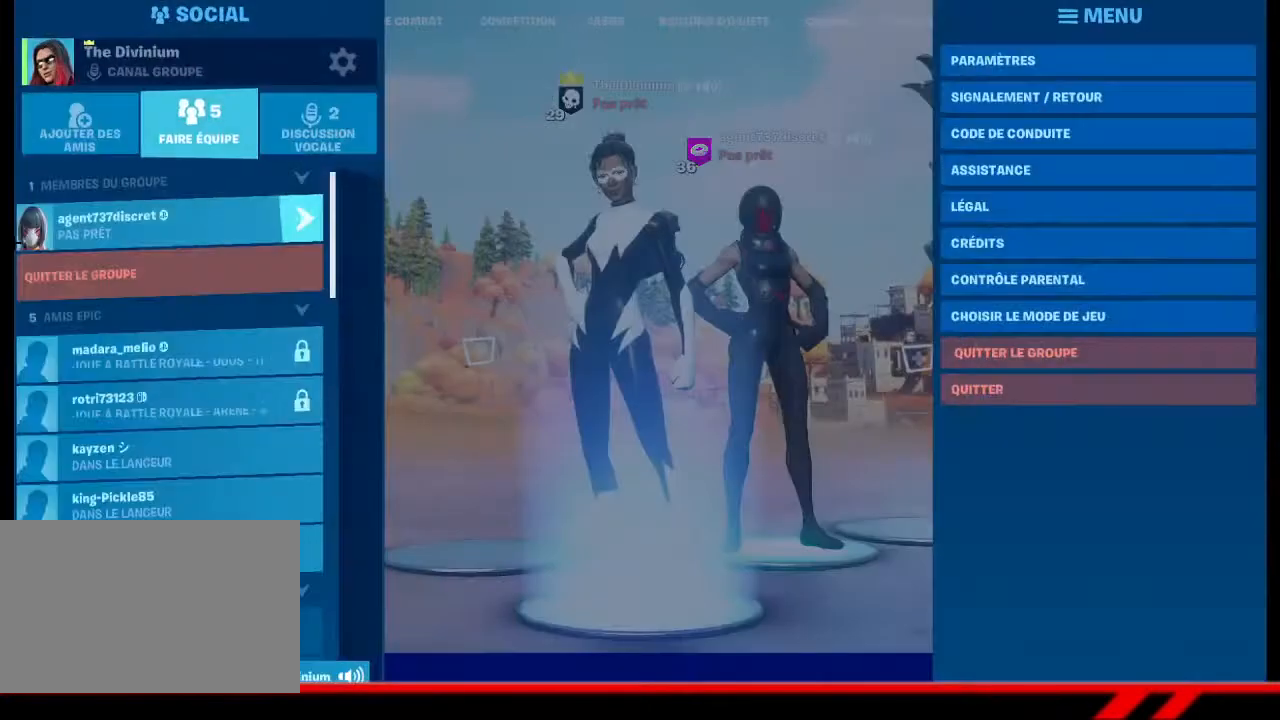
{"buttons": [], "left_stick": "center", "right_stick": "center", "events": []}
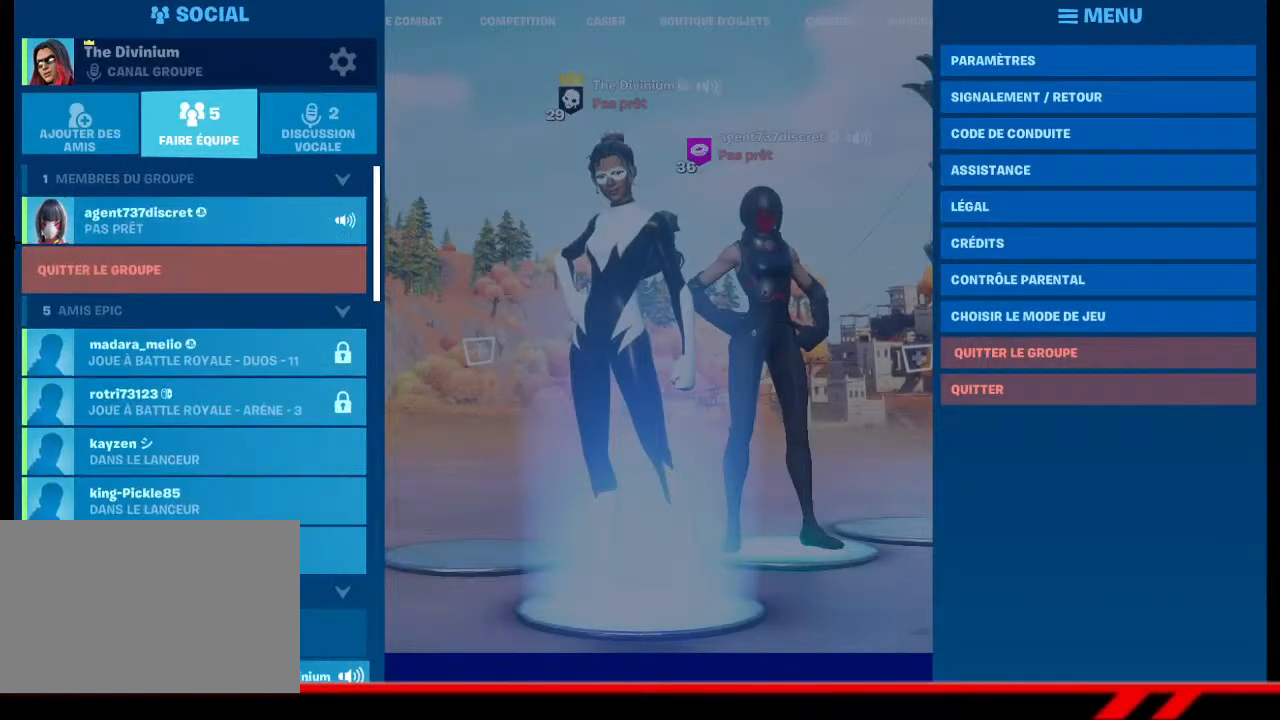
{"buttons": [], "left_stick": "center", "right_stick": "center", "events": [[167, "DPAD_DOWN", "down"], [267, "DPAD_DOWN", "up"], [367, "DPAD_DOWN", "down"], [467, "DPAD_DOWN", "up"]]}
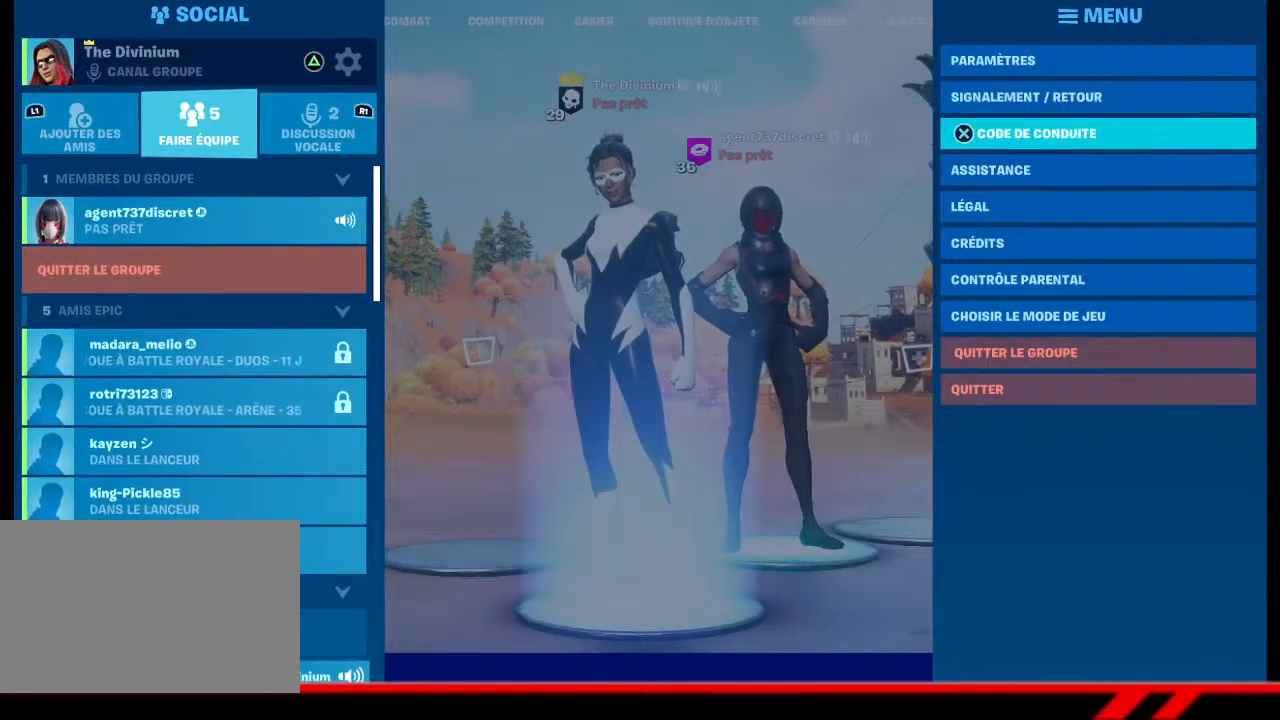
{"buttons": [], "left_stick": "center", "right_stick": "center", "events": [[33, "DPAD_DOWN", "down"], [67, "DPAD_DOWN", "up"], [333, "DPAD_LEFT", "down"], [433, "DPAD_LEFT", "up"]]}
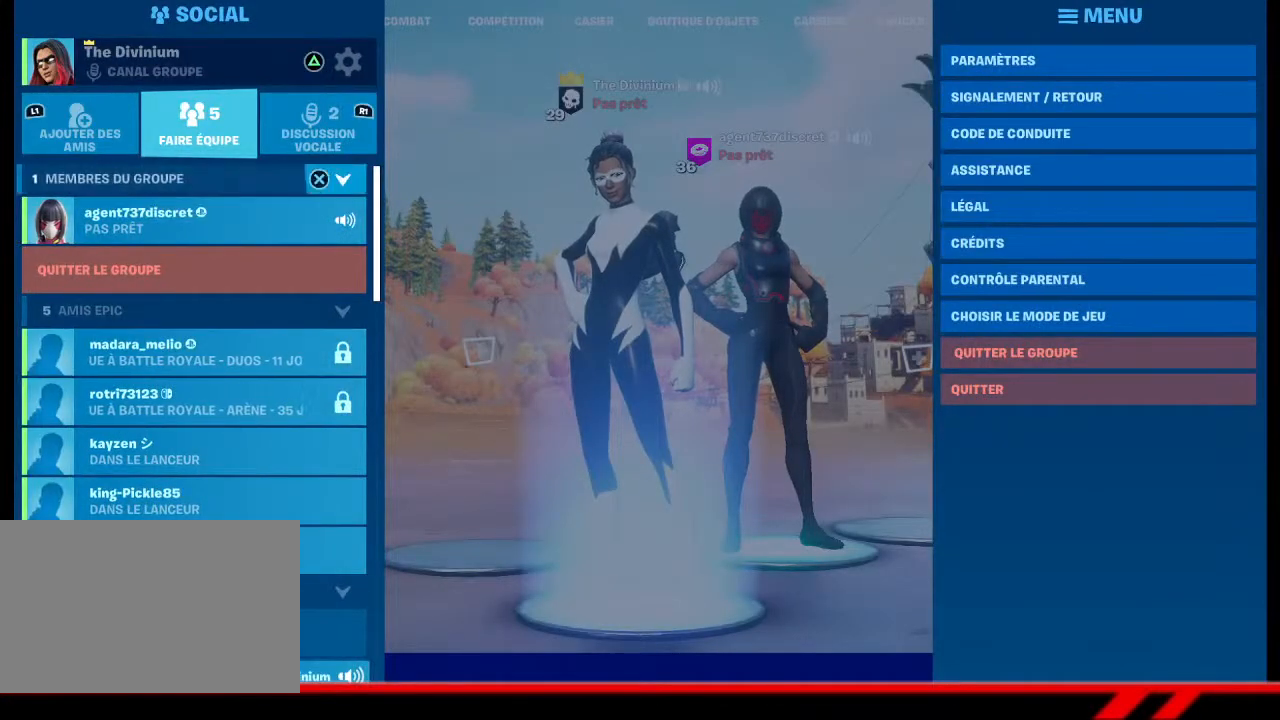
{"buttons": ["DPAD_DOWN"], "left_stick": "center", "right_stick": "center", "events": [[33, "DPAD_DOWN", "down"]]}
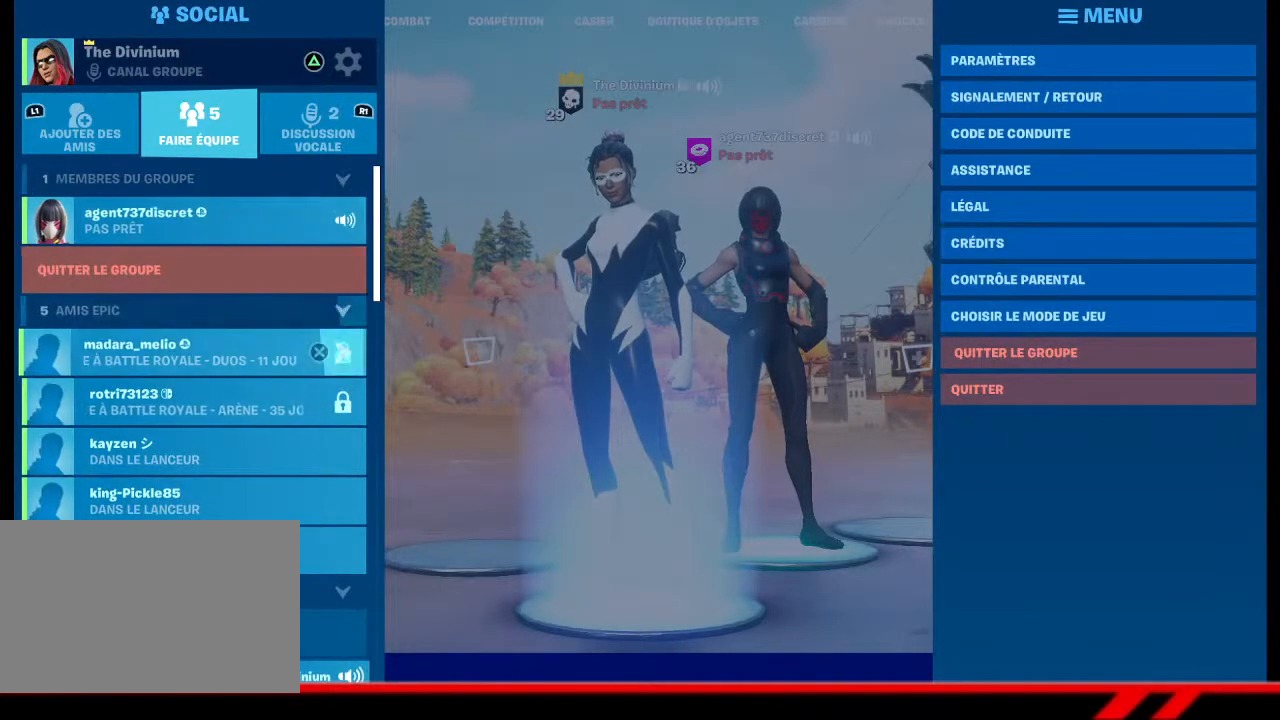
{"buttons": [], "left_stick": "center", "right_stick": "center", "events": [[267, "DPAD_DOWN", "up"]]}
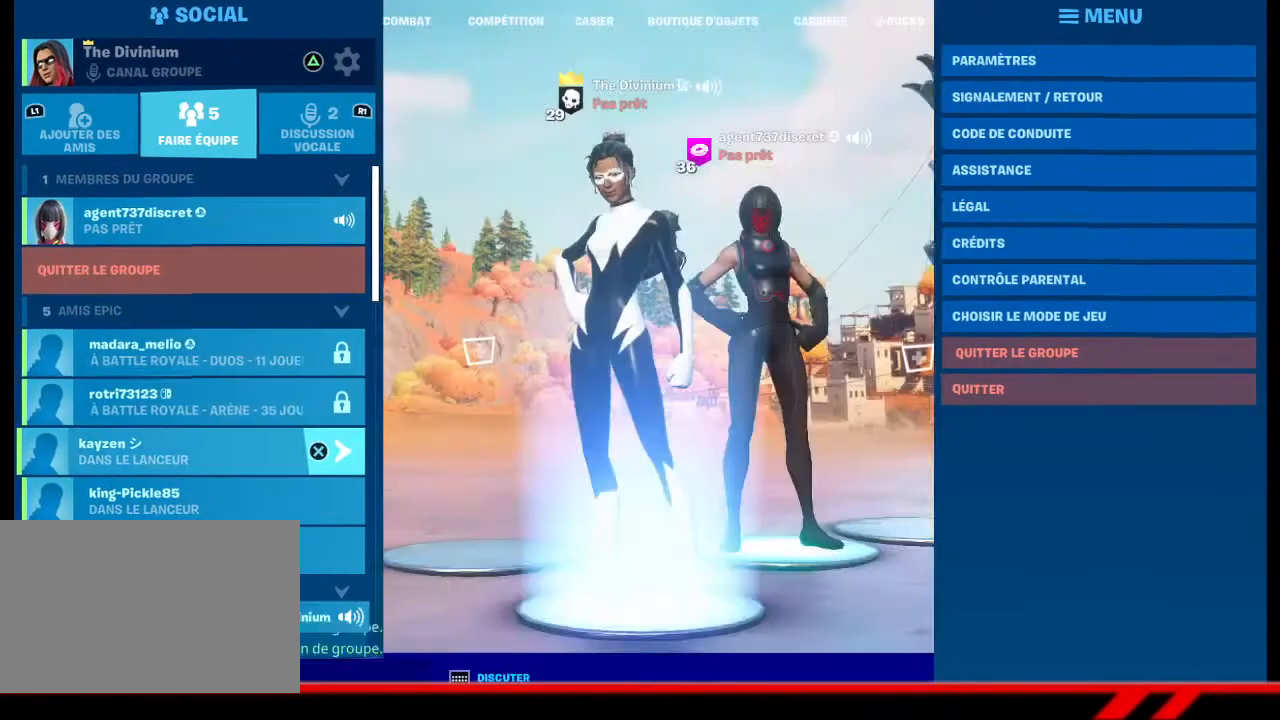
{"buttons": [], "left_stick": "center", "right_stick": "center", "events": [[33, "CIRCLE", "down"], [100, "CIRCLE", "up"]]}